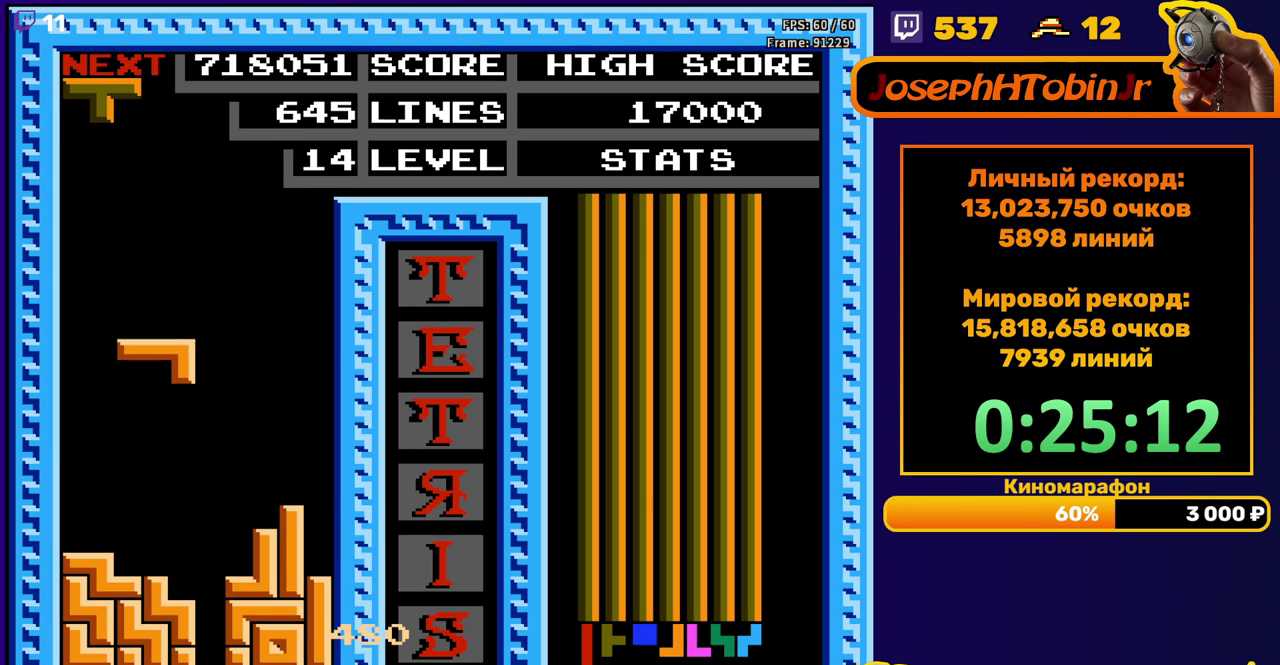
Gameplay with a controller (Nintendo layout); each line is a JSON object with the inputs held at the frame after it. "events" lists button and stick changes between this image and that frame as [ms after this image, input, new state], when the widget could be followed in between. Not read: L3 R3.
{"buttons": ["A", "DPAD_LEFT"], "events": [[183, "DPAD_DOWN", "up"], [250, "DPAD_LEFT", "down"], [300, "A", "down"], [383, "A", "up"], [450, "A", "down"]]}
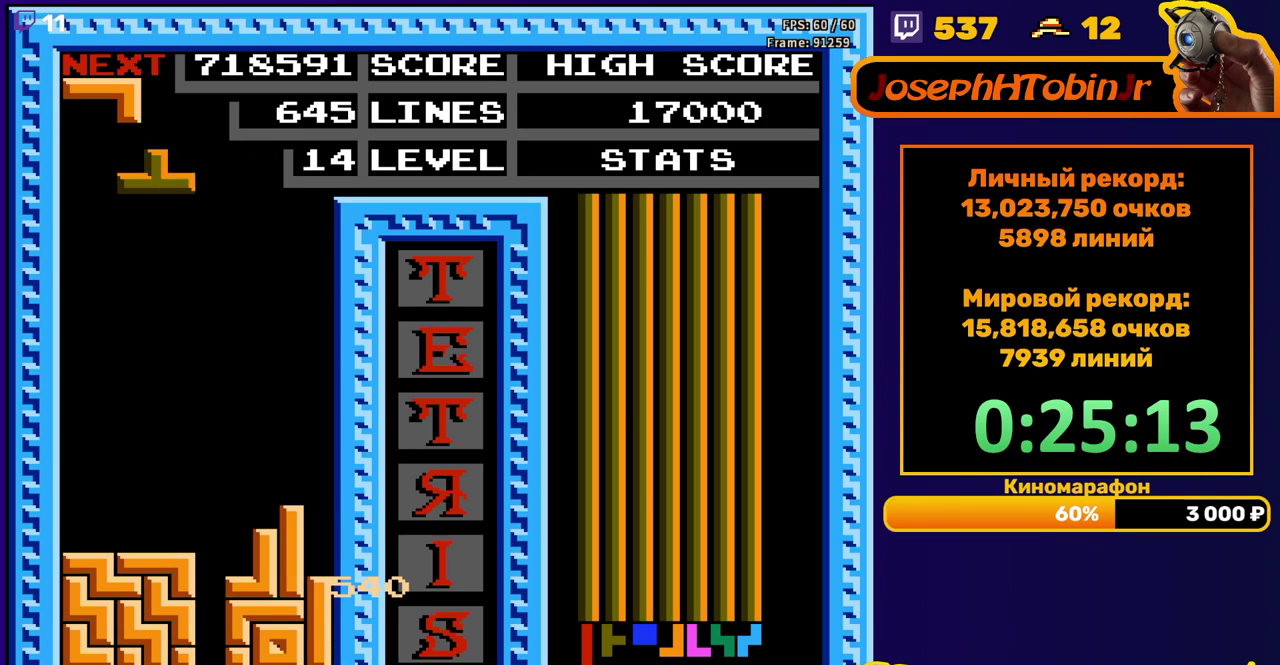
{"buttons": ["DPAD_DOWN"], "events": [[67, "A", "up"], [200, "DPAD_LEFT", "up"], [217, "DPAD_DOWN", "down"]]}
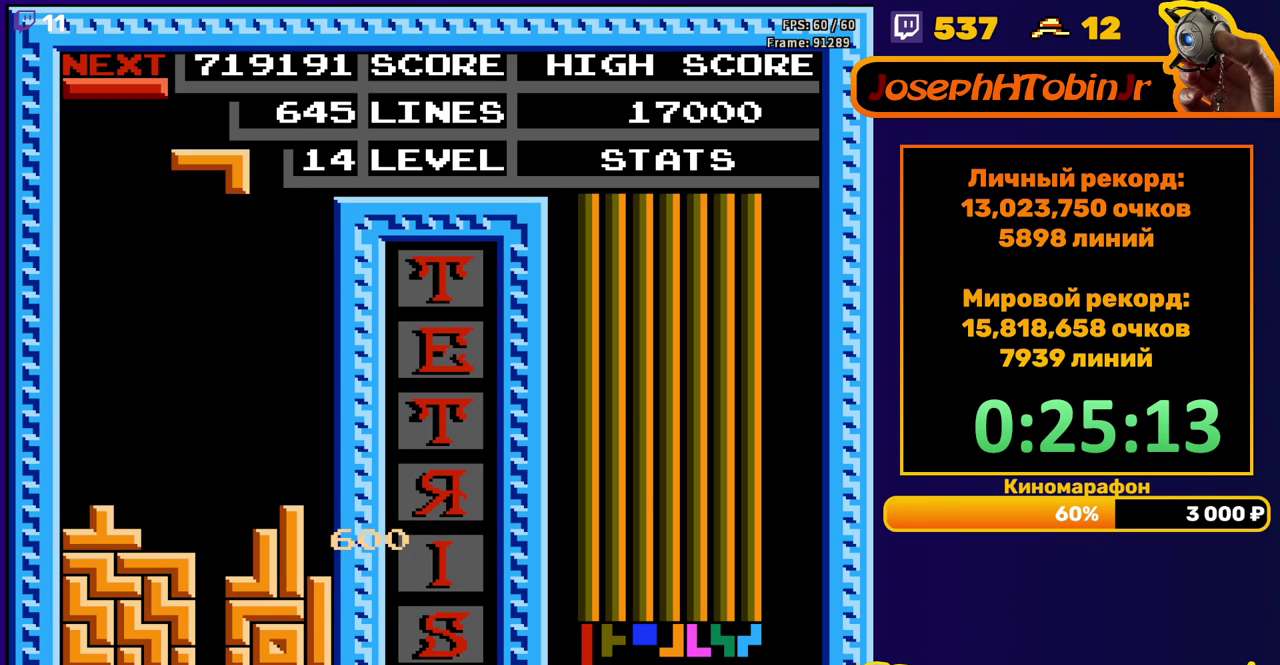
{"buttons": ["DPAD_DOWN"], "events": [[33, "DPAD_DOWN", "up"], [117, "DPAD_RIGHT", "down"], [133, "B", "down"], [183, "DPAD_RIGHT", "up"], [233, "B", "up"], [250, "DPAD_RIGHT", "down"], [300, "DPAD_RIGHT", "up"], [400, "DPAD_DOWN", "down"]]}
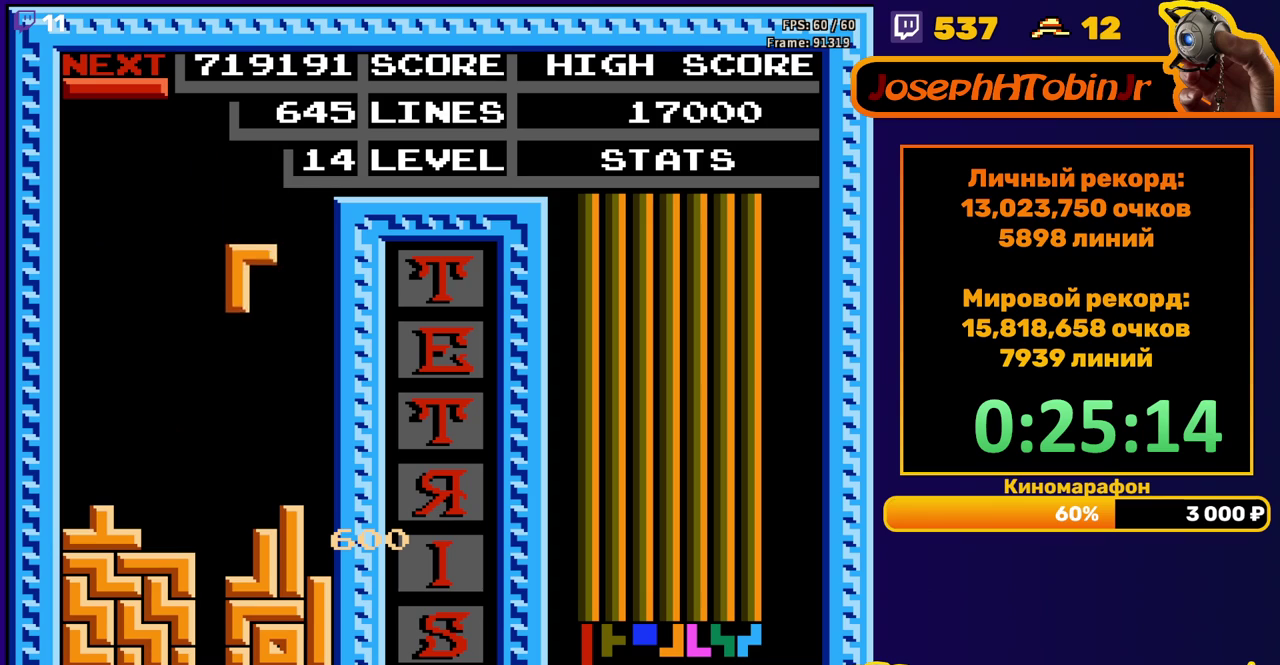
{"buttons": ["DPAD_RIGHT"], "events": [[267, "DPAD_DOWN", "up"], [317, "DPAD_RIGHT", "down"], [367, "A", "down"], [467, "A", "up"]]}
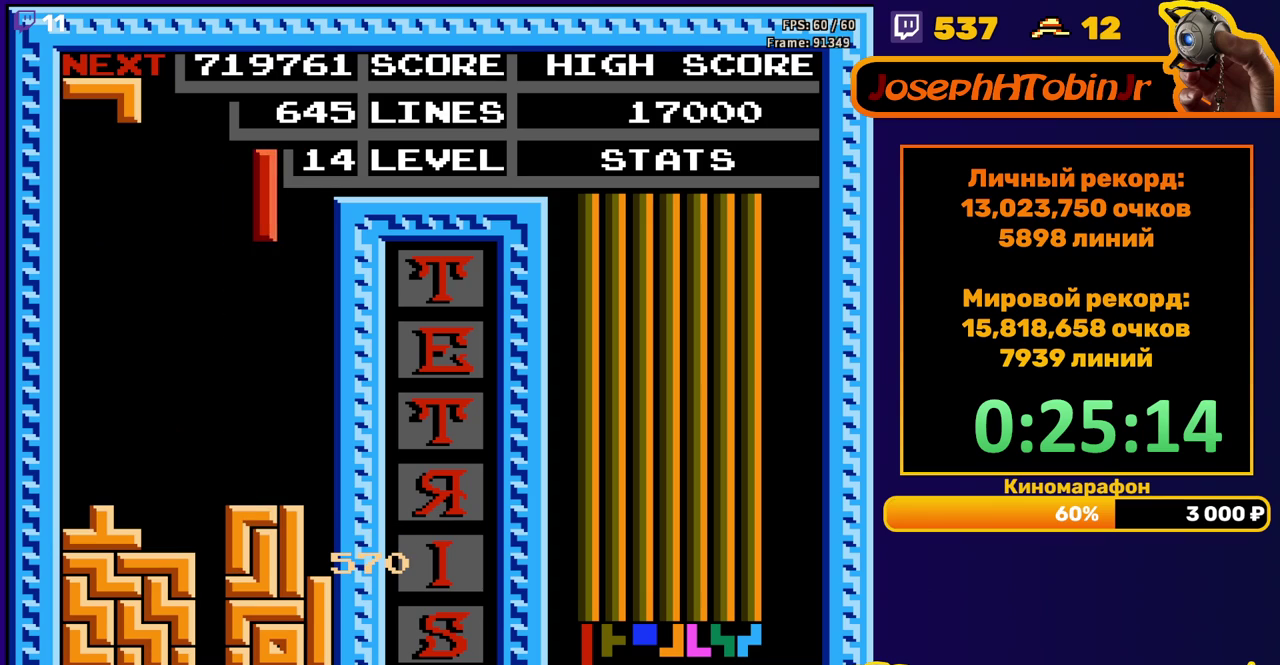
{"buttons": ["DPAD_DOWN"], "events": [[267, "DPAD_RIGHT", "up"], [283, "DPAD_DOWN", "down"]]}
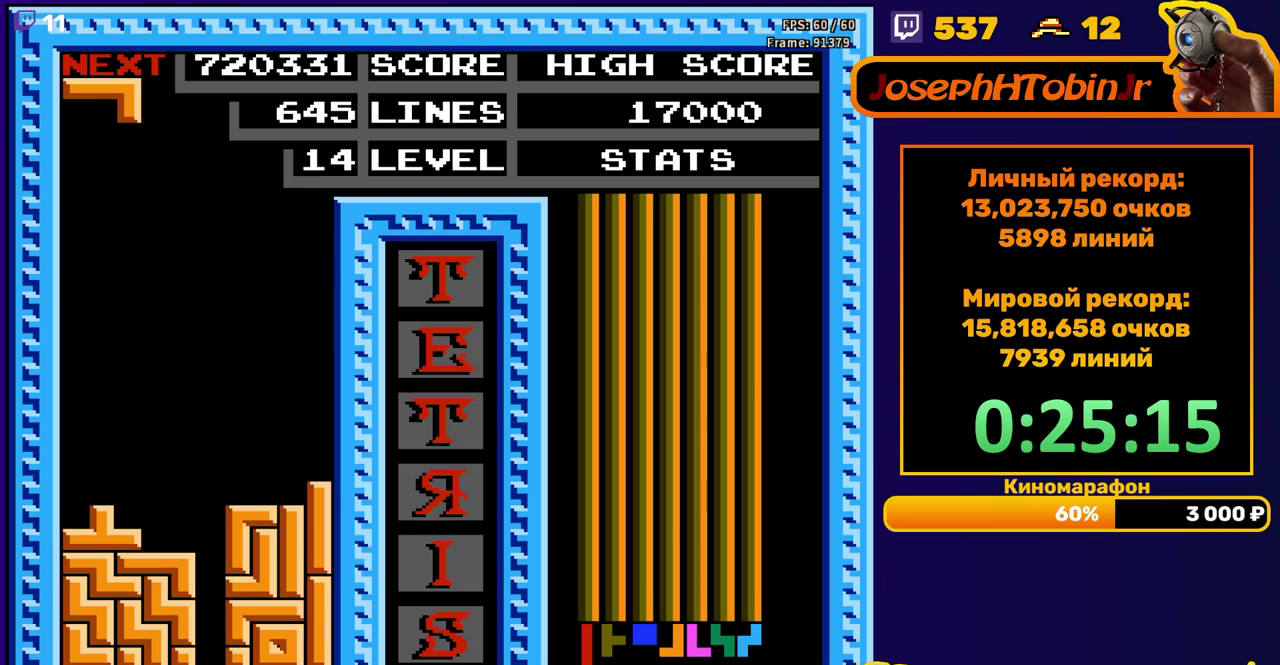
{"buttons": ["DPAD_RIGHT"], "events": [[83, "DPAD_DOWN", "up"], [167, "DPAD_RIGHT", "down"], [233, "A", "down"], [317, "A", "up"], [317, "DPAD_RIGHT", "up"], [500, "DPAD_RIGHT", "down"]]}
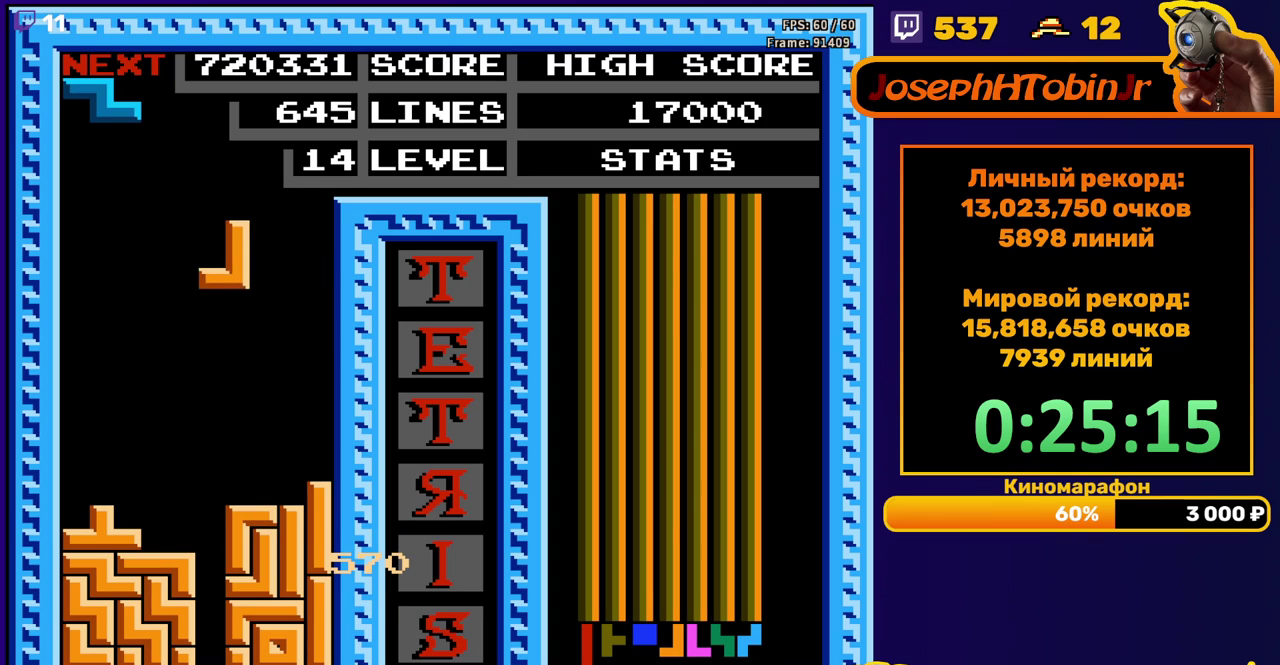
{"buttons": ["DPAD_LEFT"], "events": [[33, "A", "down"], [100, "DPAD_RIGHT", "up"], [150, "A", "up"], [200, "DPAD_DOWN", "down"], [433, "DPAD_DOWN", "up"], [500, "DPAD_LEFT", "down"]]}
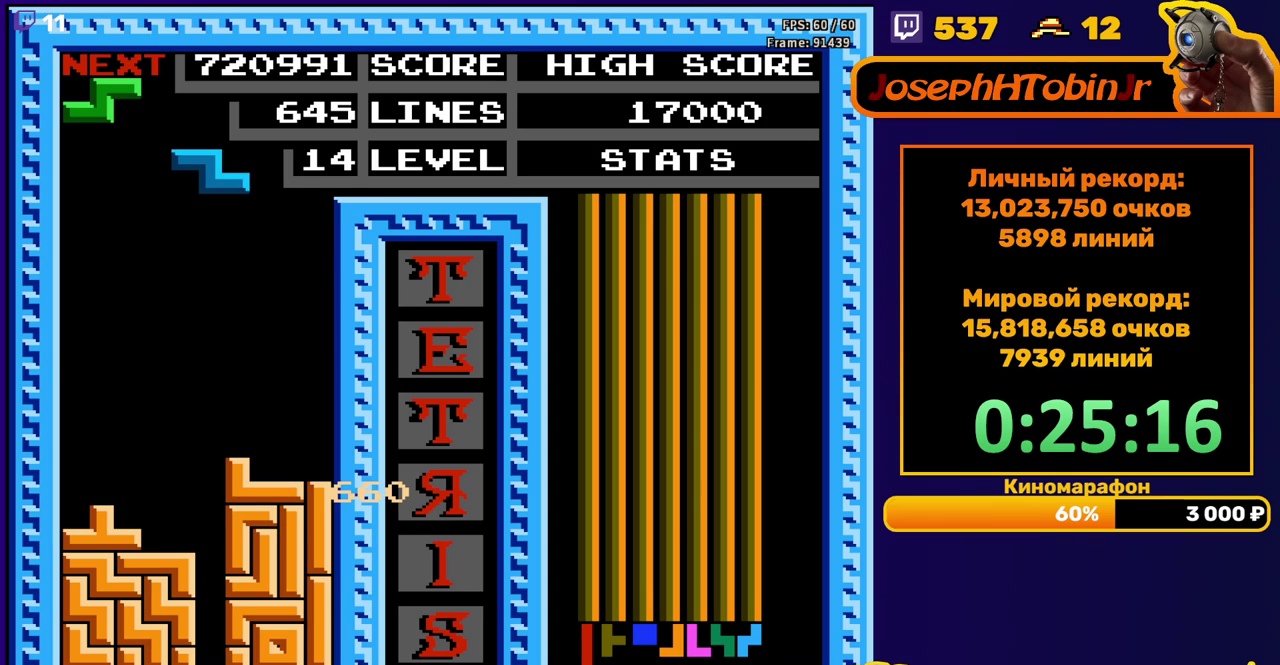
{"buttons": ["DPAD_DOWN"], "events": [[200, "DPAD_LEFT", "up"], [267, "DPAD_DOWN", "down"]]}
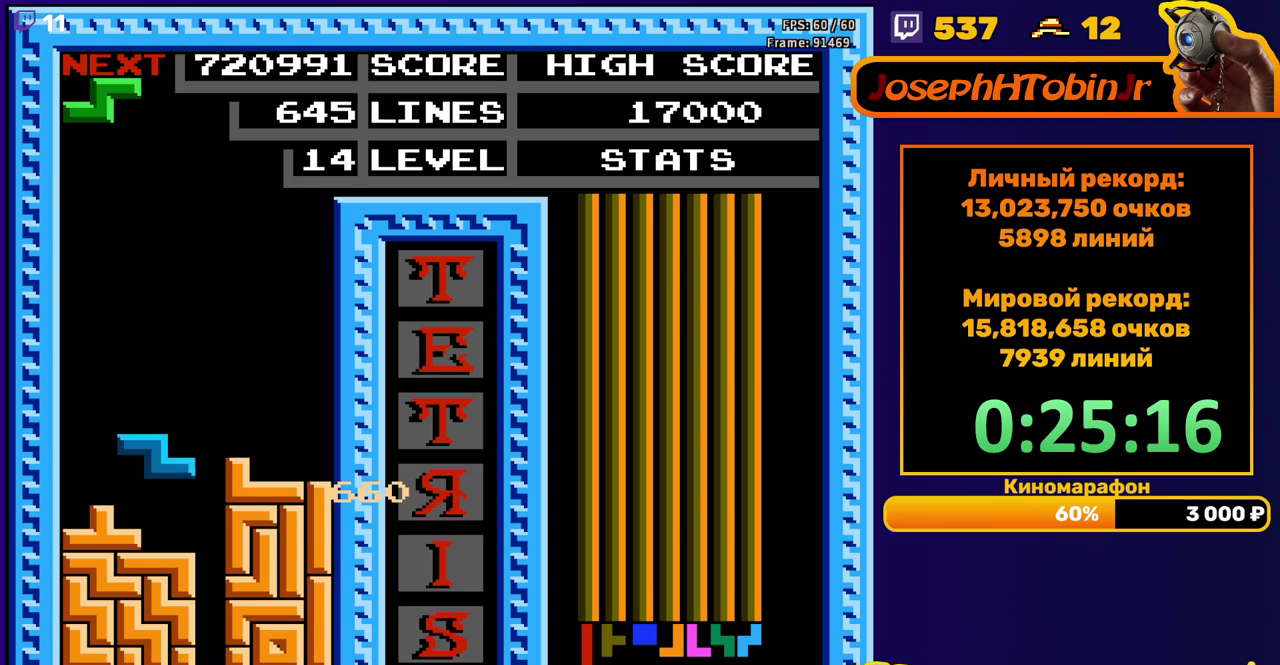
{"buttons": ["DPAD_DOWN"], "events": [[117, "DPAD_DOWN", "up"], [183, "A", "down"], [183, "DPAD_LEFT", "down"], [283, "DPAD_LEFT", "up"], [300, "A", "up"], [350, "DPAD_DOWN", "down"]]}
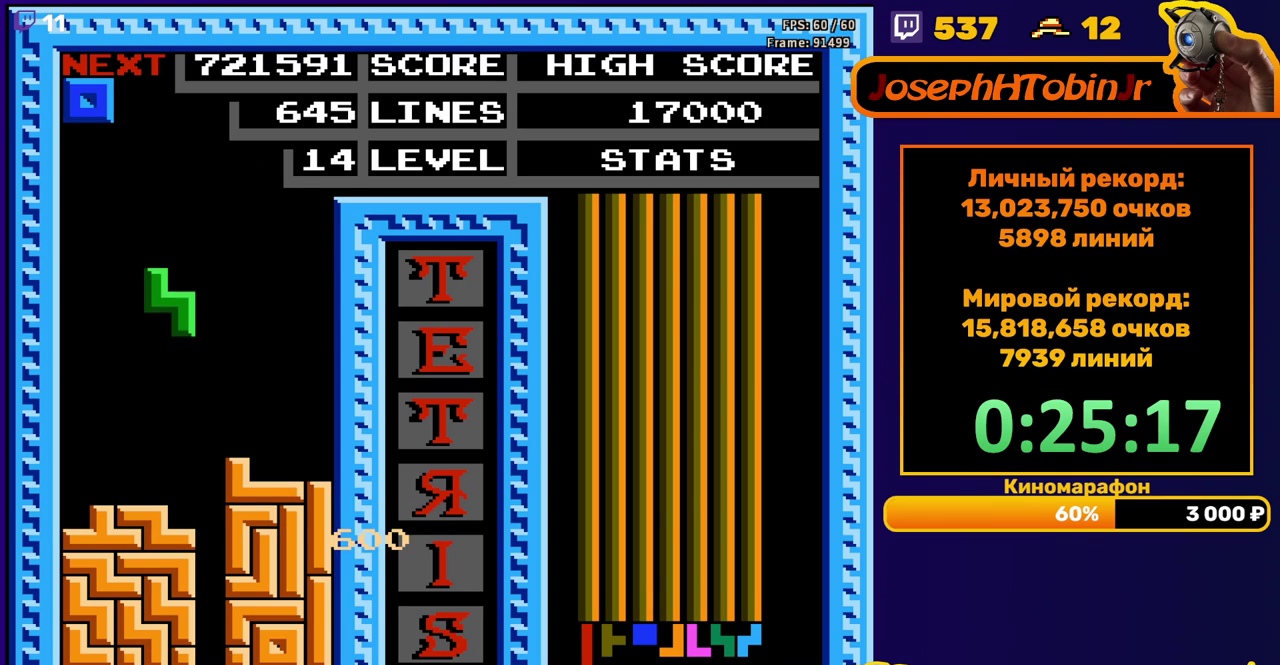
{"buttons": ["DPAD_RIGHT"], "events": [[200, "DPAD_DOWN", "up"], [267, "DPAD_RIGHT", "down"]]}
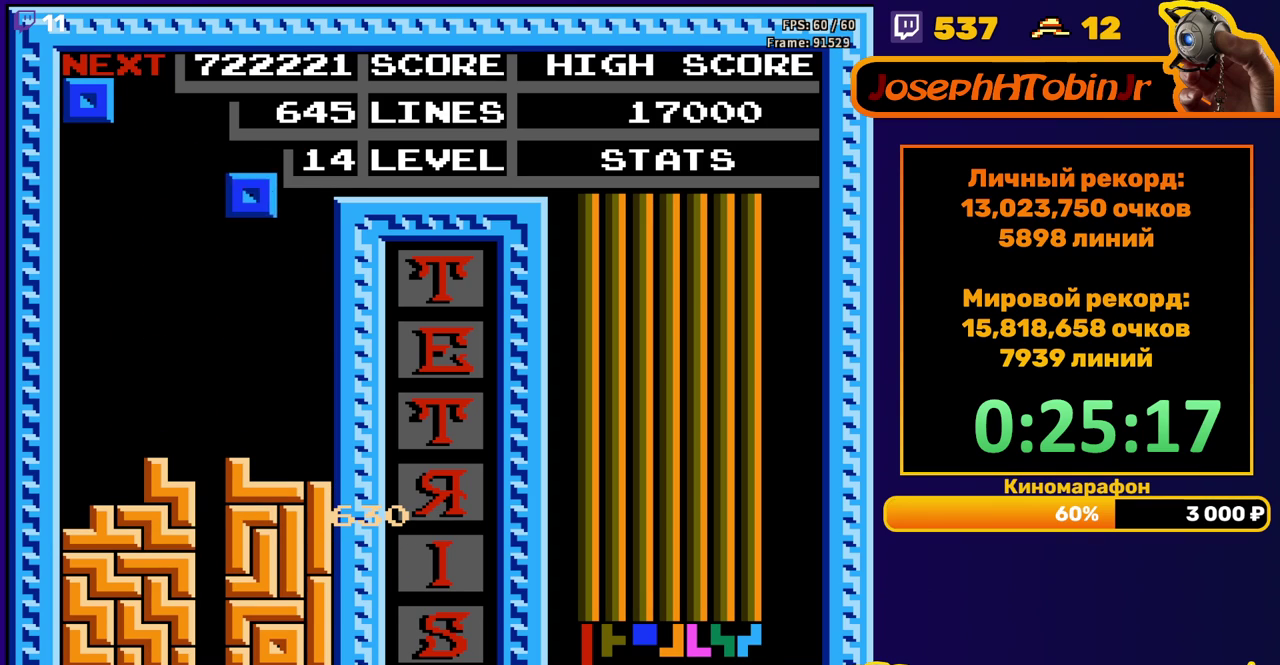
{"buttons": [], "events": [[183, "DPAD_RIGHT", "up"], [217, "DPAD_DOWN", "down"], [450, "DPAD_DOWN", "up"]]}
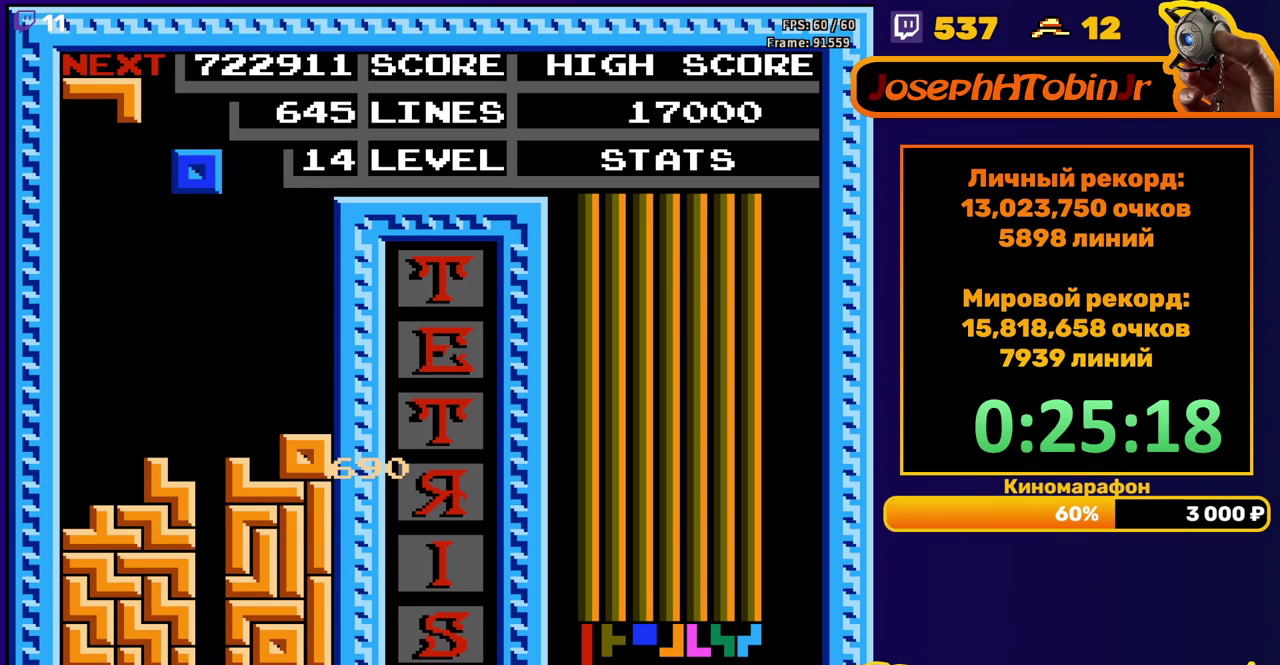
{"buttons": [], "events": [[17, "DPAD_RIGHT", "down"], [483, "DPAD_RIGHT", "up"]]}
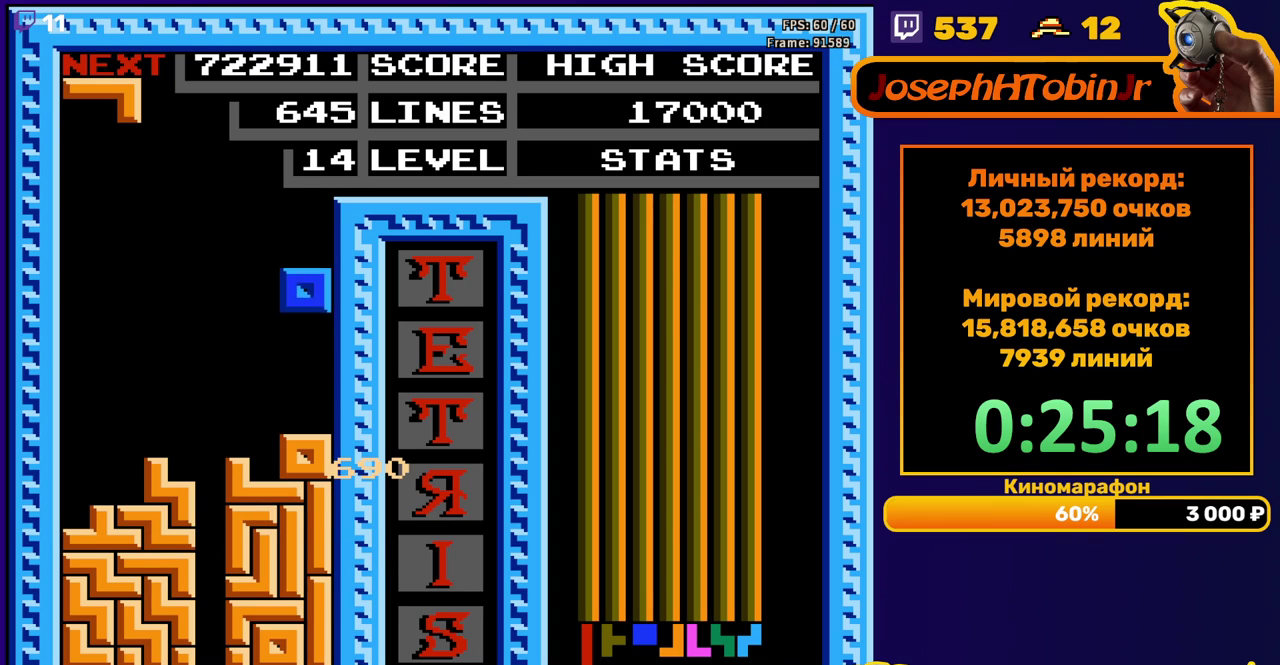
{"buttons": ["A", "DPAD_RIGHT"], "events": [[50, "DPAD_DOWN", "down"], [217, "DPAD_DOWN", "up"], [300, "DPAD_RIGHT", "down"], [450, "A", "down"]]}
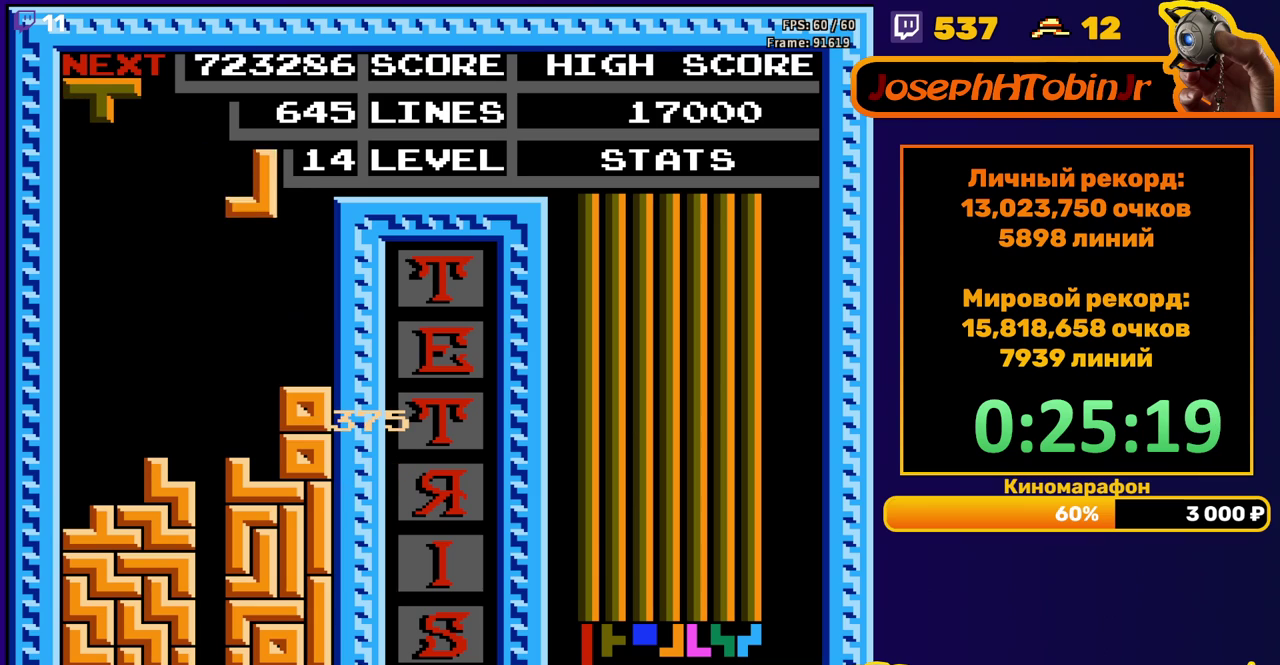
{"buttons": [], "events": [[67, "A", "up"], [233, "DPAD_RIGHT", "up"], [267, "DPAD_DOWN", "down"], [450, "DPAD_DOWN", "up"]]}
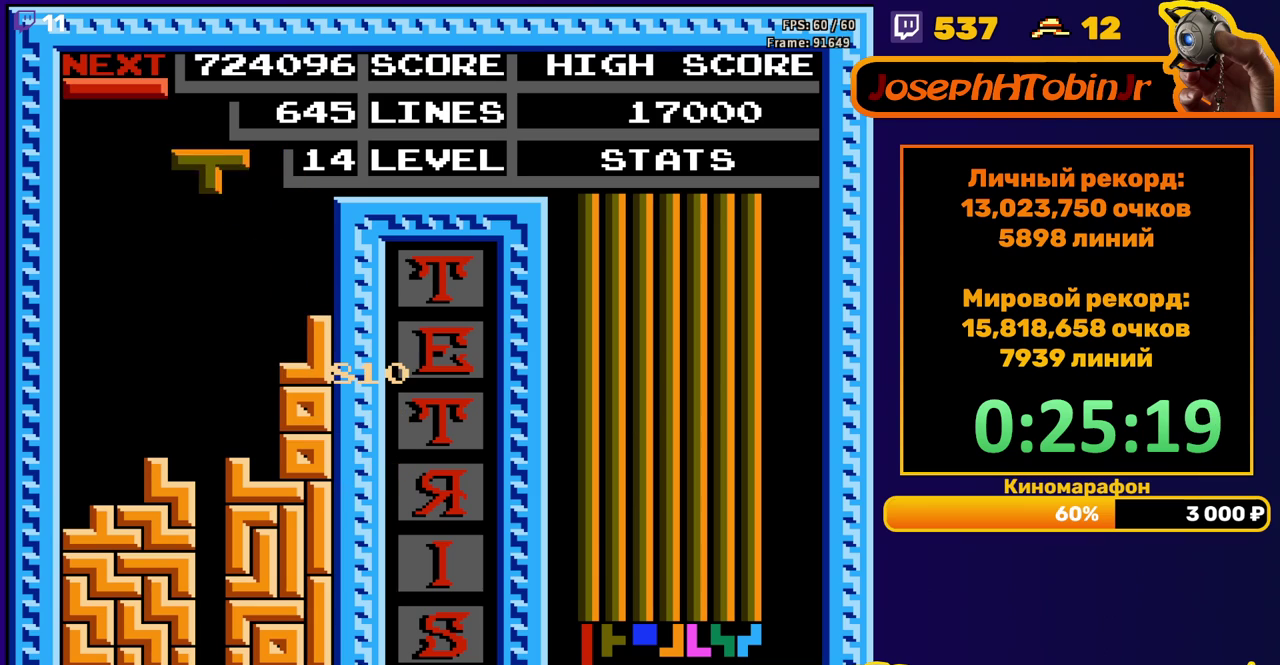
{"buttons": ["DPAD_DOWN"], "events": [[17, "A", "down"], [33, "DPAD_RIGHT", "down"], [117, "DPAD_RIGHT", "up"], [133, "A", "up"], [183, "DPAD_RIGHT", "down"], [267, "DPAD_RIGHT", "up"], [367, "DPAD_DOWN", "down"]]}
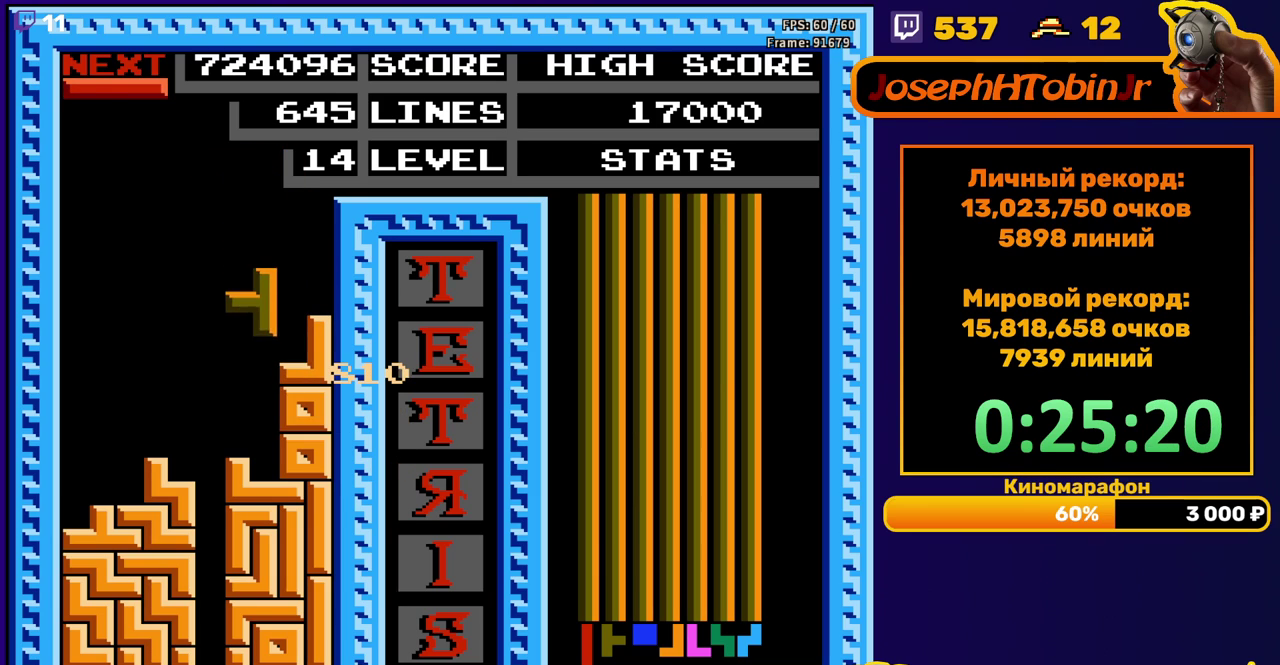
{"buttons": ["DPAD_DOWN"], "events": [[167, "DPAD_DOWN", "up"], [250, "A", "down"], [250, "DPAD_DOWN", "down"], [367, "A", "up"]]}
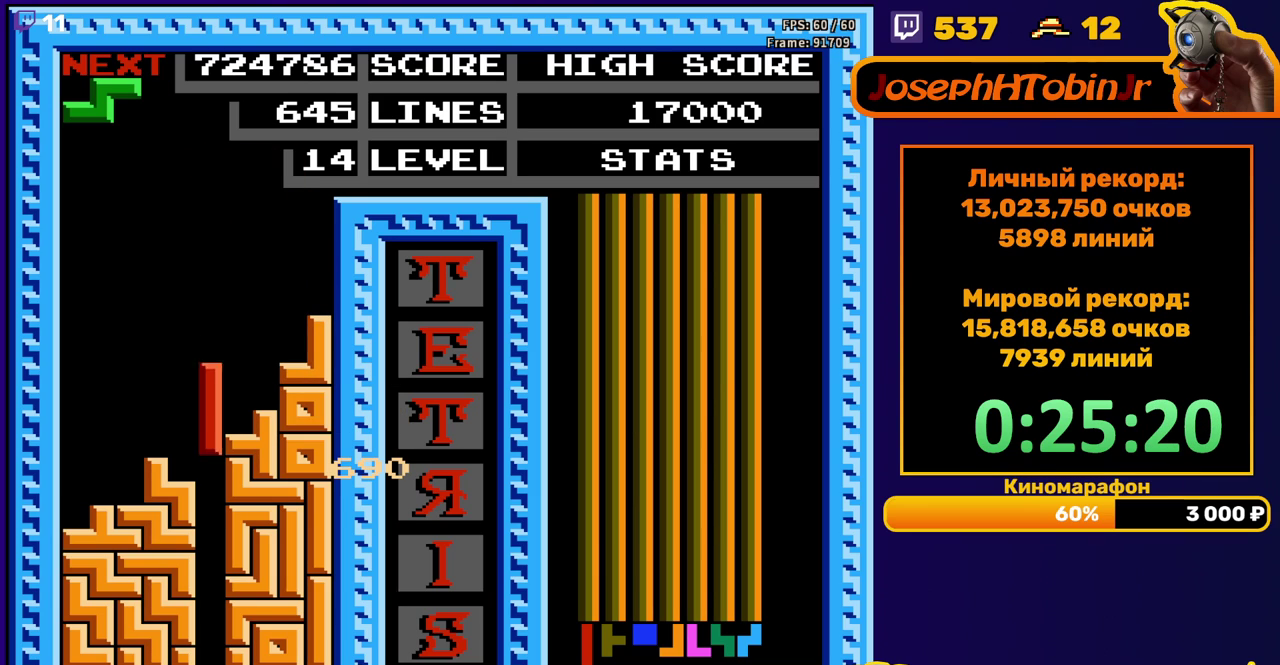
{"buttons": [], "events": [[283, "DPAD_DOWN", "up"]]}
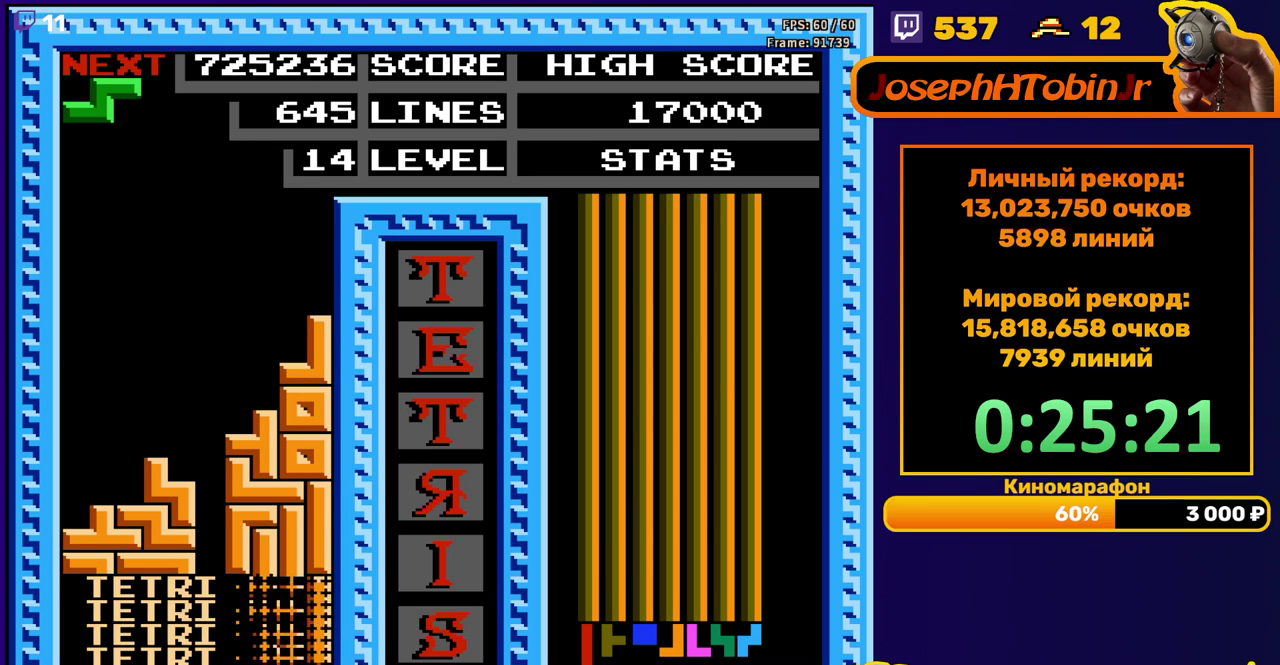
{"buttons": ["DPAD_DOWN"], "events": [[200, "DPAD_LEFT", "down"], [250, "A", "down"], [317, "DPAD_LEFT", "up"], [367, "A", "up"], [383, "DPAD_DOWN", "down"]]}
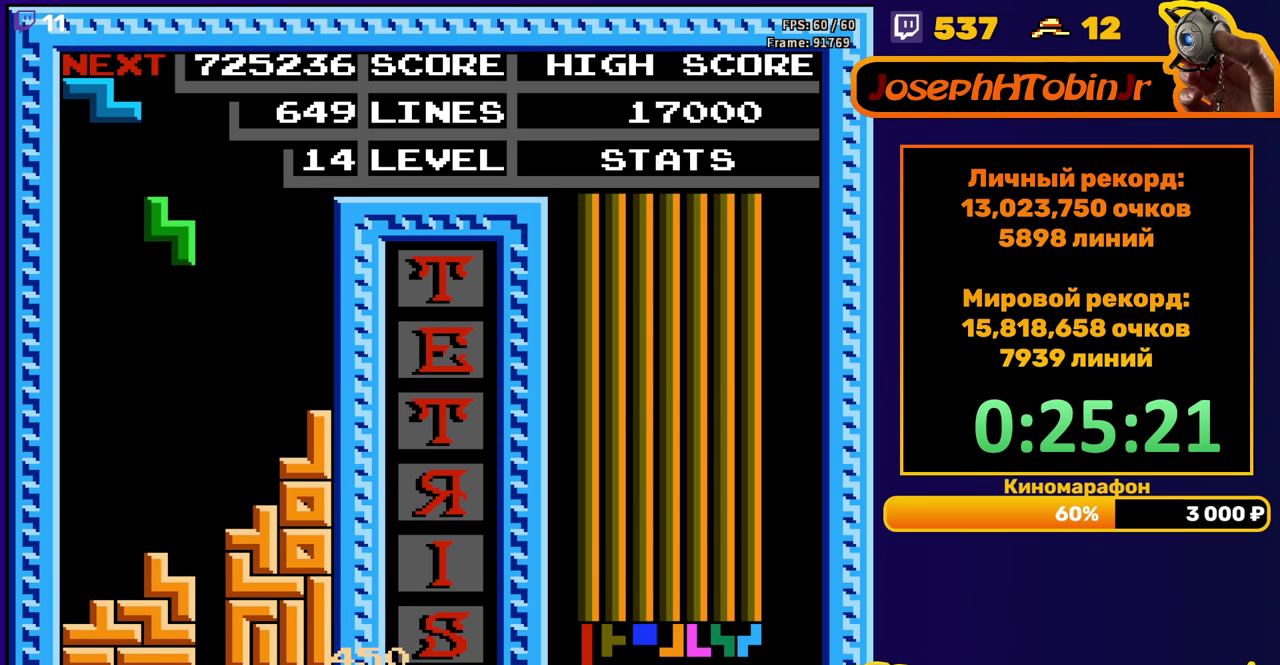
{"buttons": ["A"], "events": [[283, "DPAD_DOWN", "up"], [400, "DPAD_RIGHT", "down"], [417, "A", "down"], [450, "DPAD_RIGHT", "up"]]}
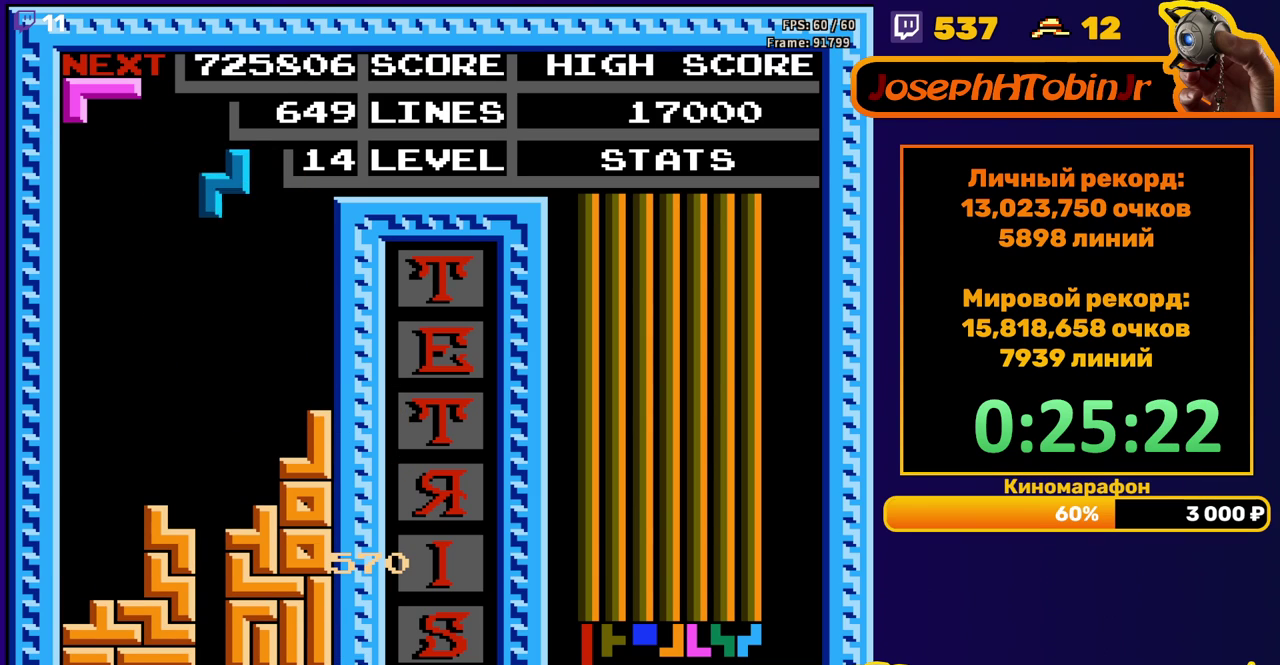
{"buttons": ["DPAD_DOWN"], "events": [[17, "A", "up"], [17, "DPAD_RIGHT", "down"], [100, "DPAD_RIGHT", "up"], [200, "DPAD_DOWN", "down"]]}
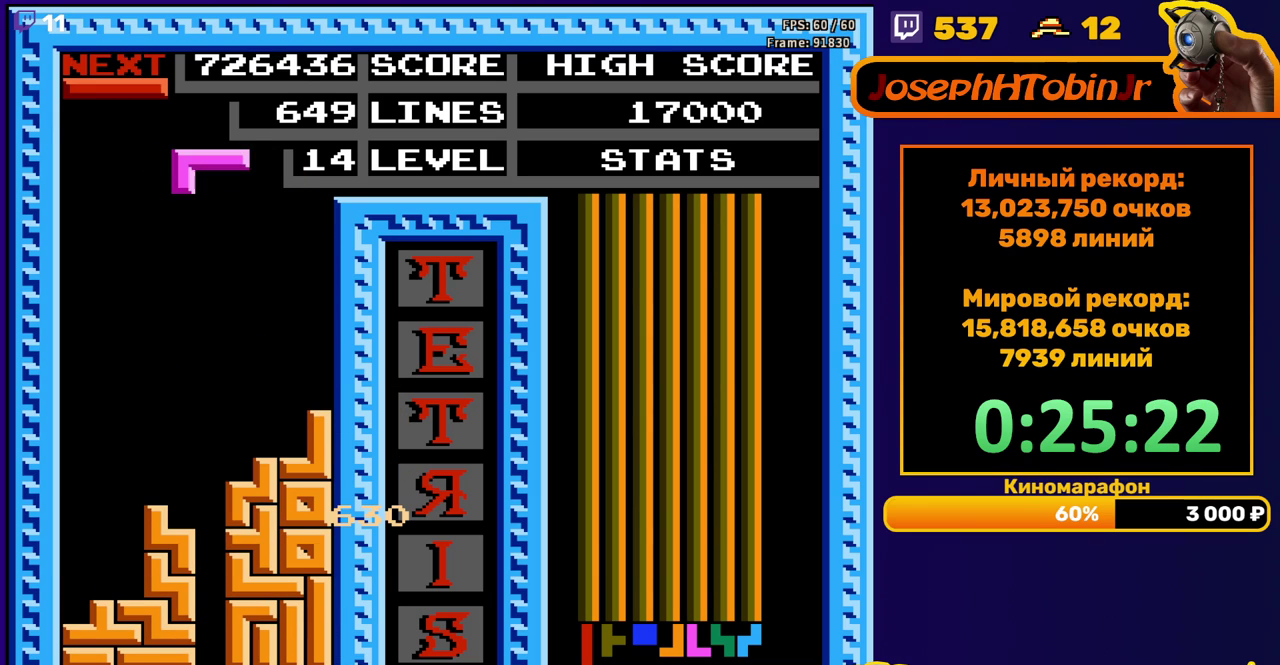
{"buttons": ["DPAD_LEFT"], "events": [[17, "DPAD_DOWN", "up"], [83, "DPAD_LEFT", "down"]]}
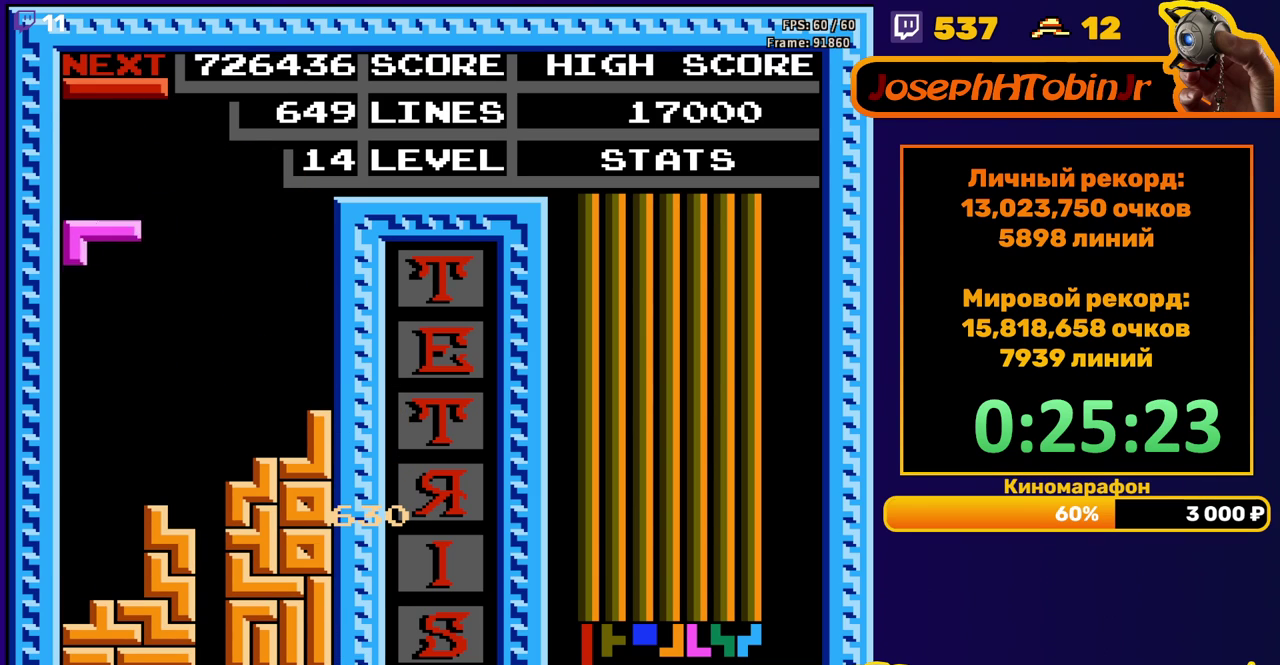
{"buttons": ["DPAD_DOWN"], "events": [[17, "DPAD_DOWN", "down"], [17, "DPAD_LEFT", "up"], [400, "DPAD_DOWN", "up"], [500, "DPAD_DOWN", "down"]]}
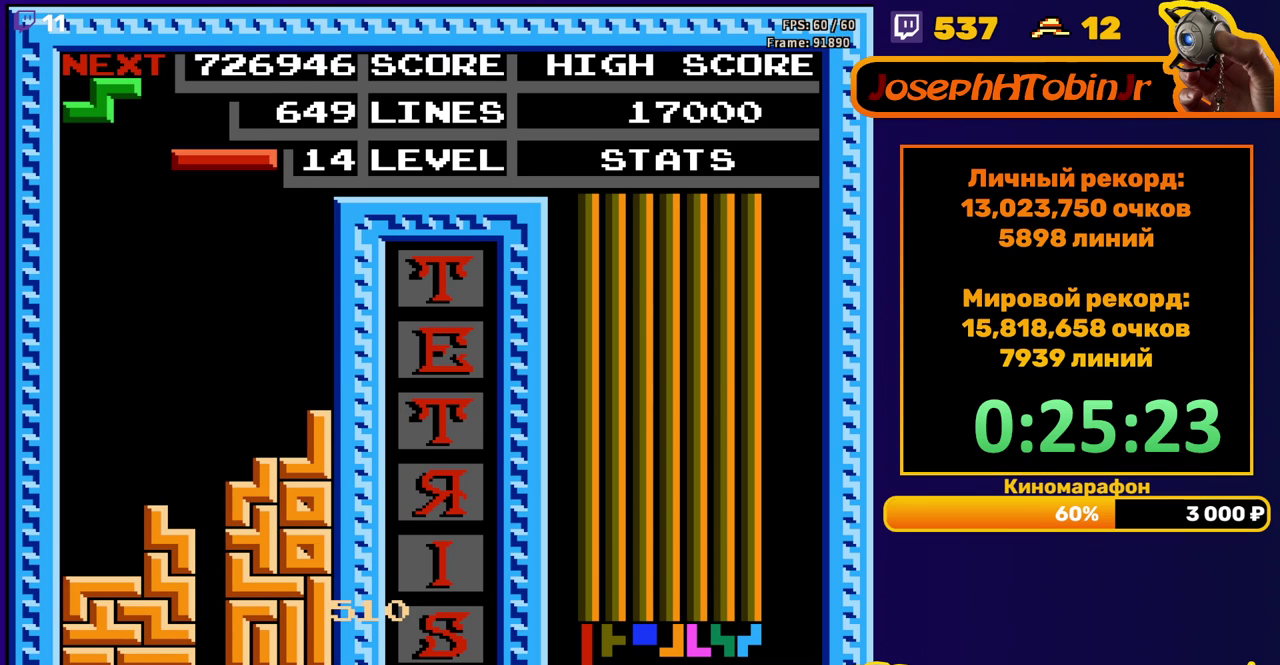
{"buttons": ["DPAD_DOWN"], "events": [[17, "B", "down"], [117, "B", "up"]]}
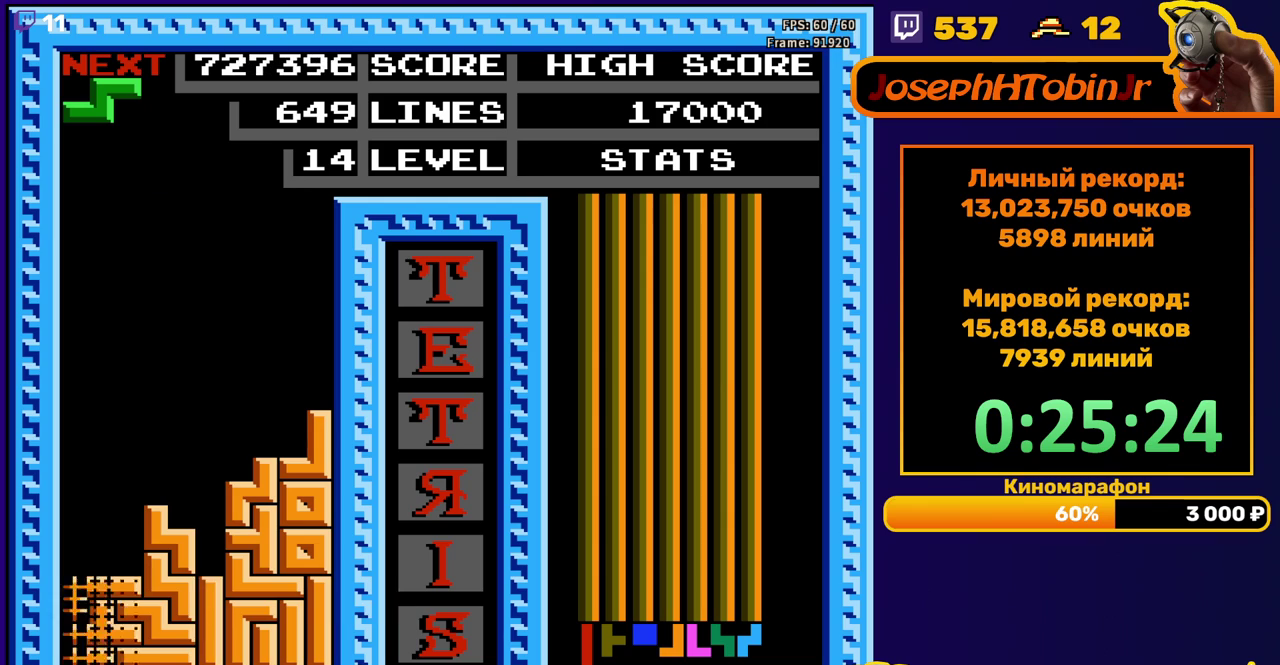
{"buttons": ["A", "DPAD_LEFT"], "events": [[67, "DPAD_DOWN", "up"], [450, "DPAD_LEFT", "down"], [483, "A", "down"]]}
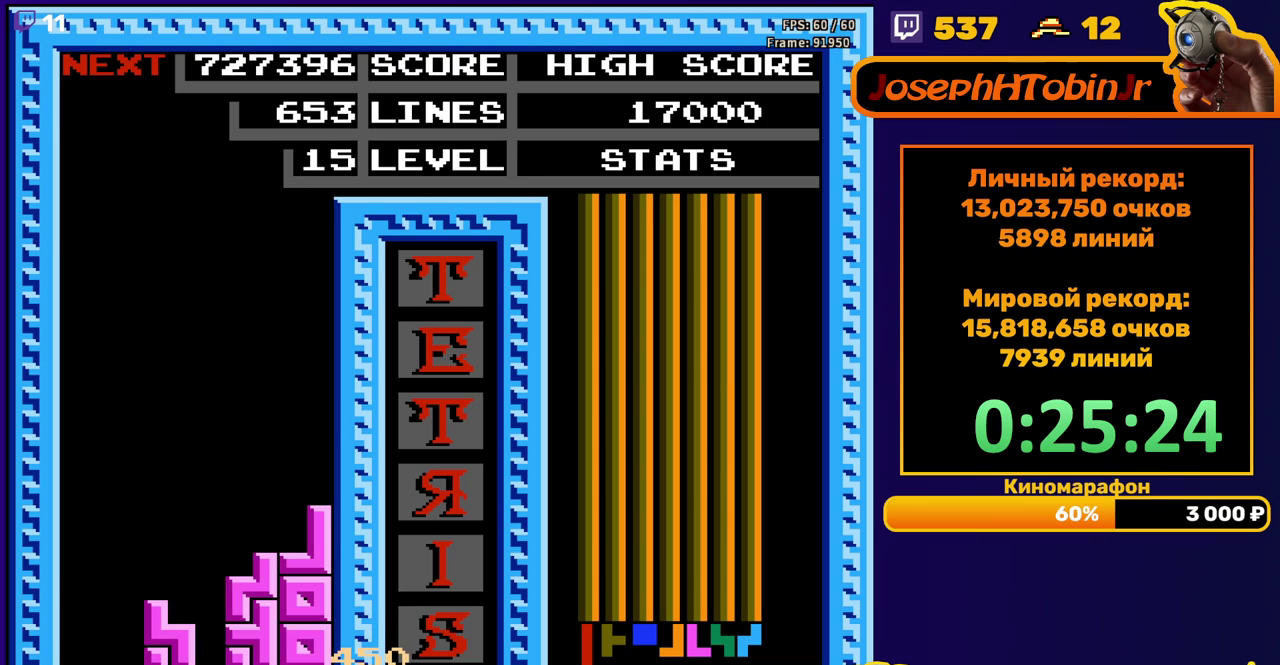
{"buttons": [], "events": [[50, "A", "up"], [50, "DPAD_LEFT", "up"], [400, "START", "down"], [500, "START", "up"]]}
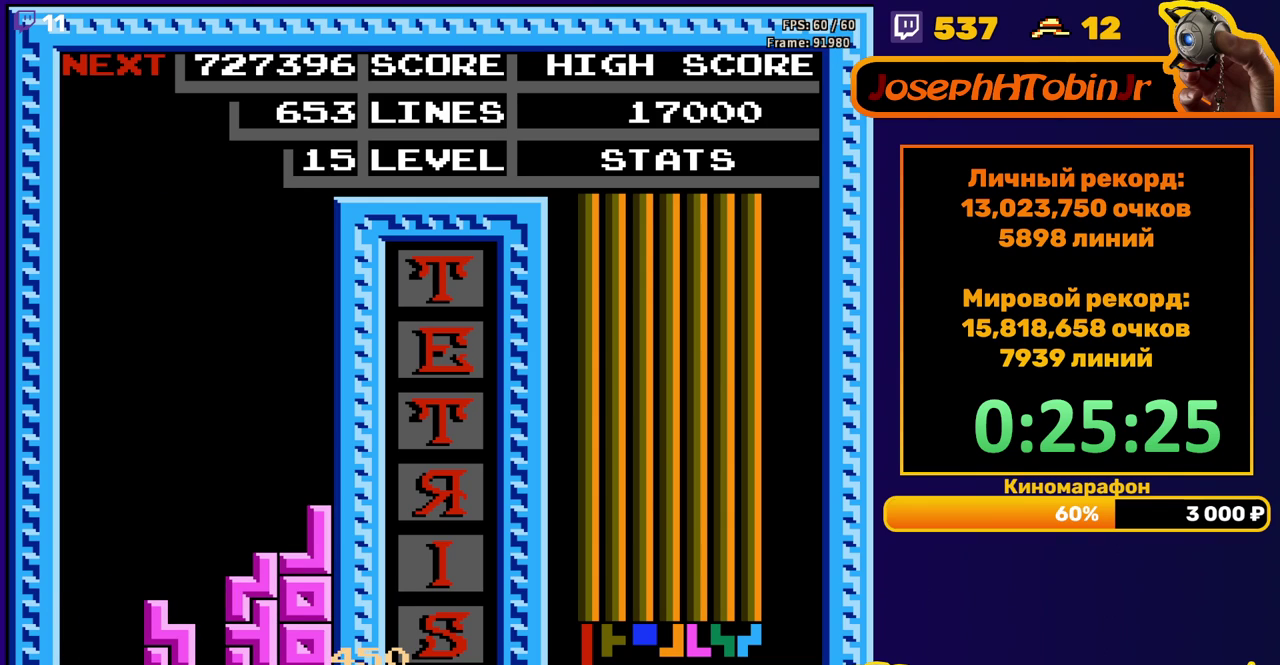
{"buttons": ["START"], "events": [[67, "START", "down"], [117, "START", "up"], [200, "START", "down"], [317, "START", "up"], [383, "START", "down"]]}
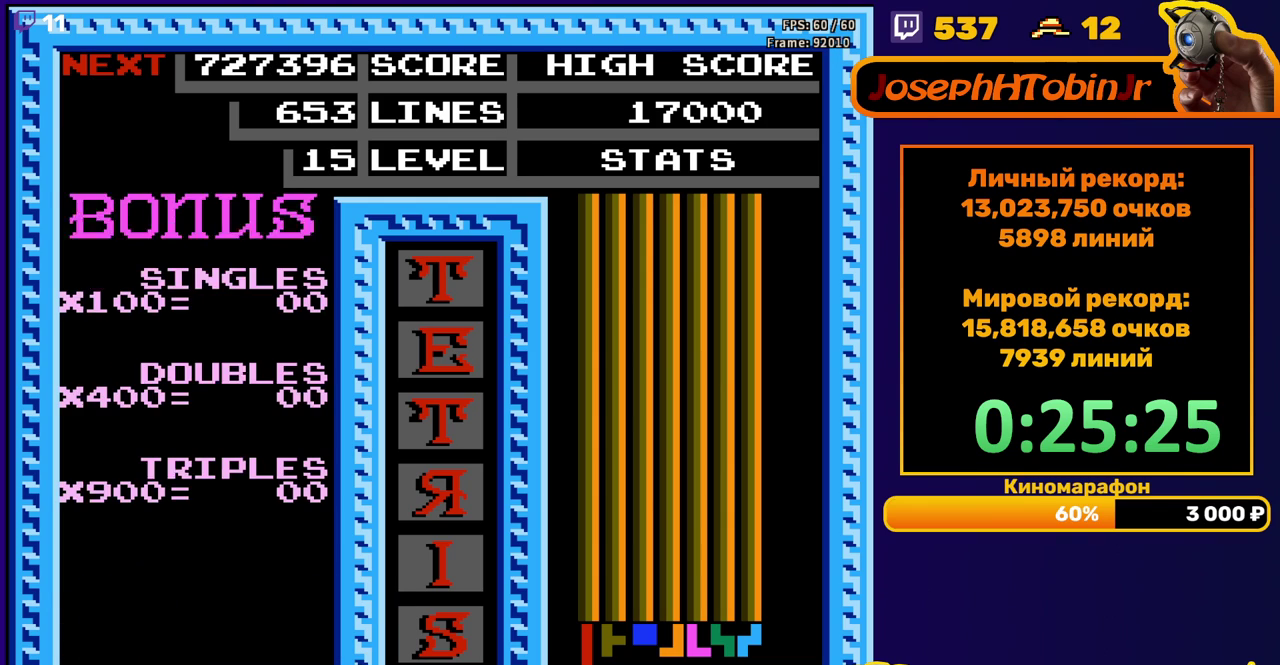
{"buttons": [], "events": [[50, "START", "up"], [117, "START", "down"], [283, "START", "up"], [333, "START", "down"], [400, "START", "up"], [450, "START", "down"], [500, "START", "up"]]}
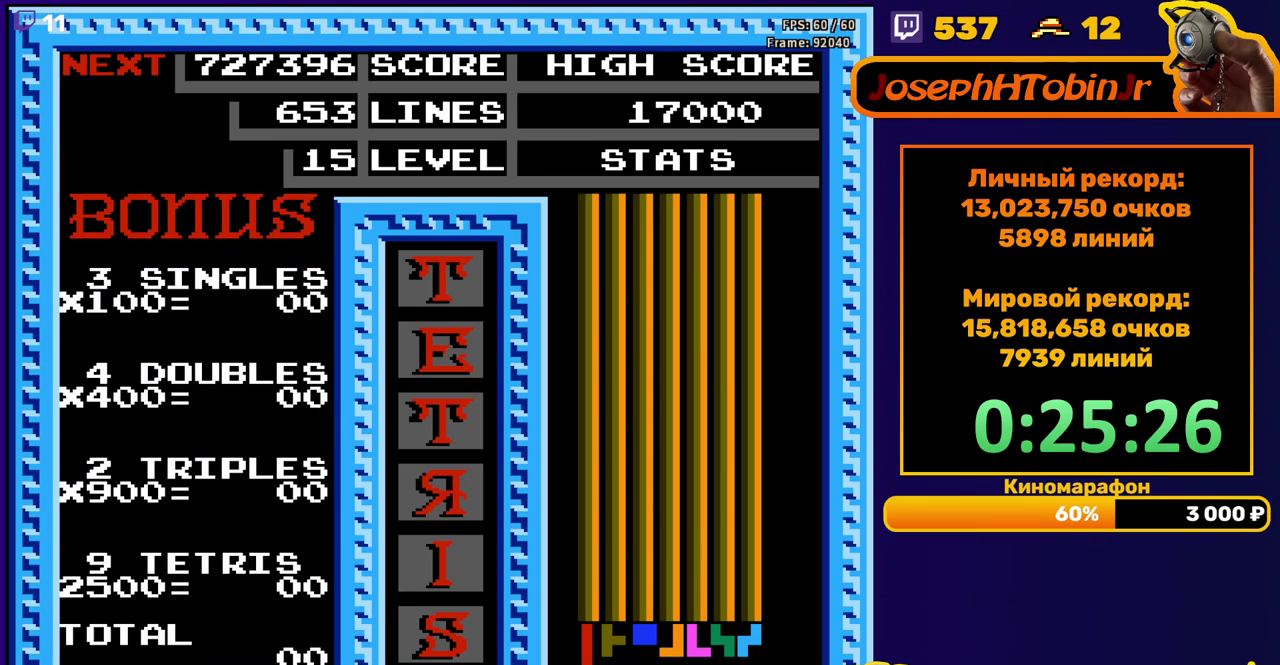
{"buttons": [], "events": [[67, "START", "down"], [117, "START", "up"], [167, "START", "down"], [217, "START", "up"], [283, "START", "down"], [350, "START", "up"], [417, "START", "down"], [467, "START", "up"]]}
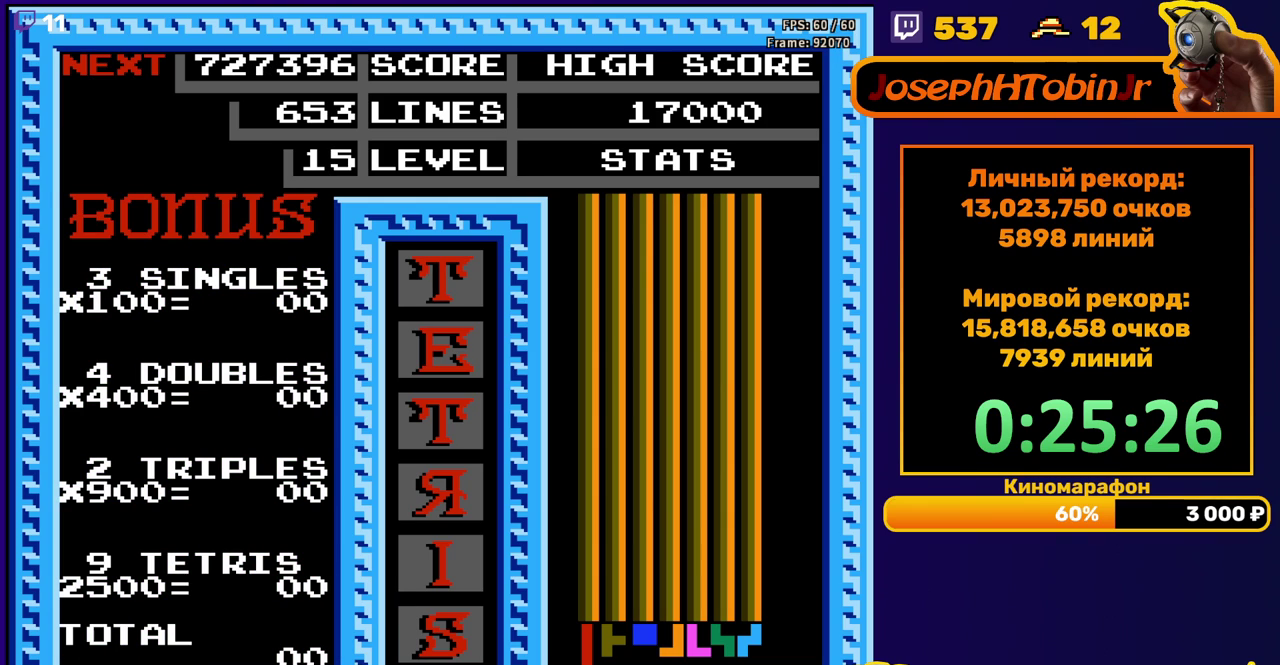
{"buttons": [], "events": [[100, "START", "down"], [200, "START", "up"], [267, "START", "down"], [367, "START", "up"], [433, "START", "down"], [500, "START", "up"]]}
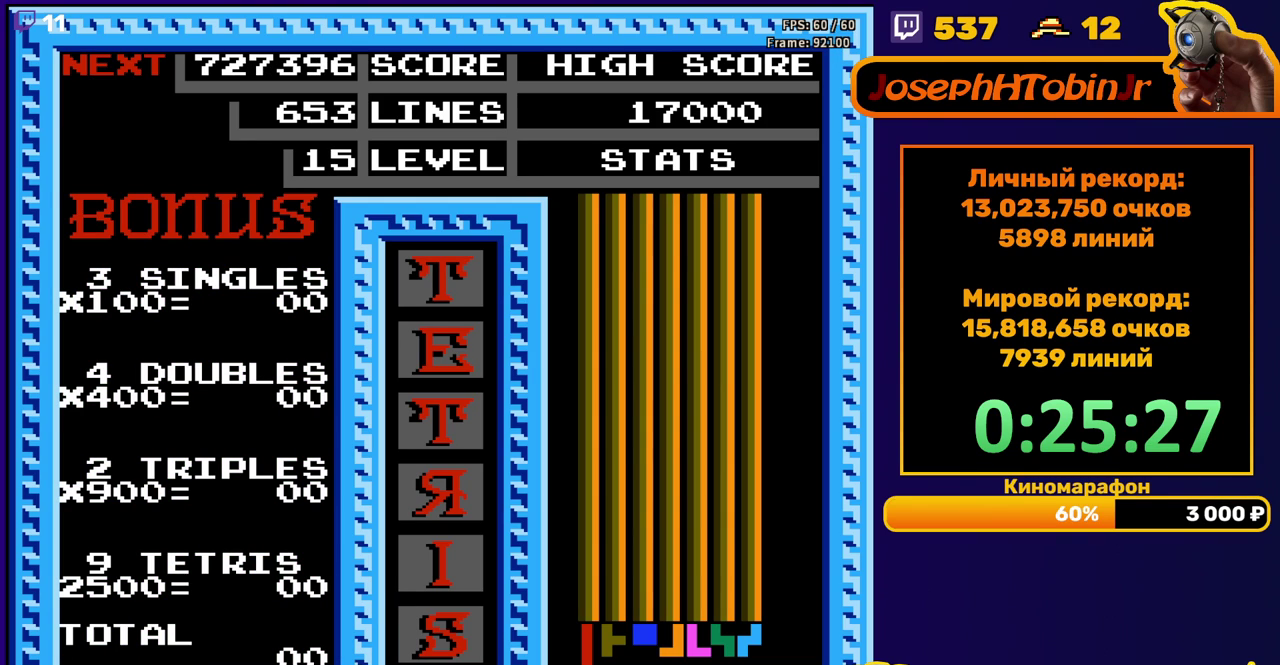
{"buttons": [], "events": [[50, "START", "down"], [233, "START", "up"], [383, "START", "down"], [450, "START", "up"]]}
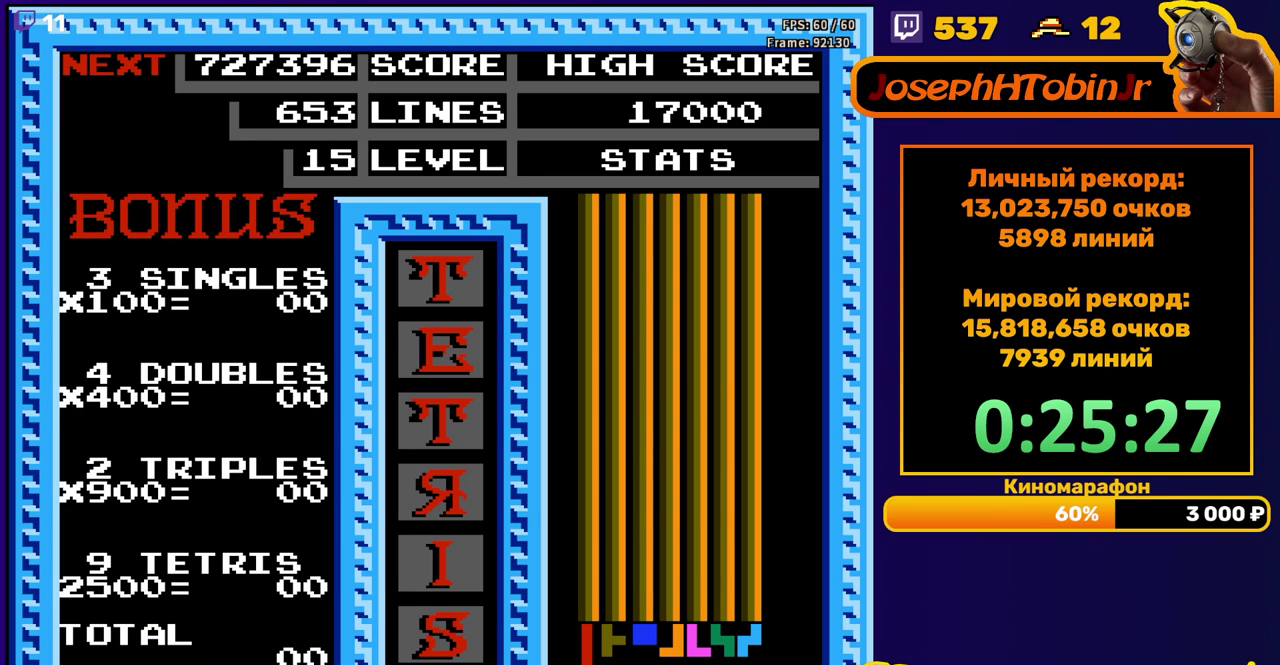
{"buttons": [], "events": [[33, "START", "down"], [100, "START", "up"], [200, "START", "down"], [250, "START", "up"]]}